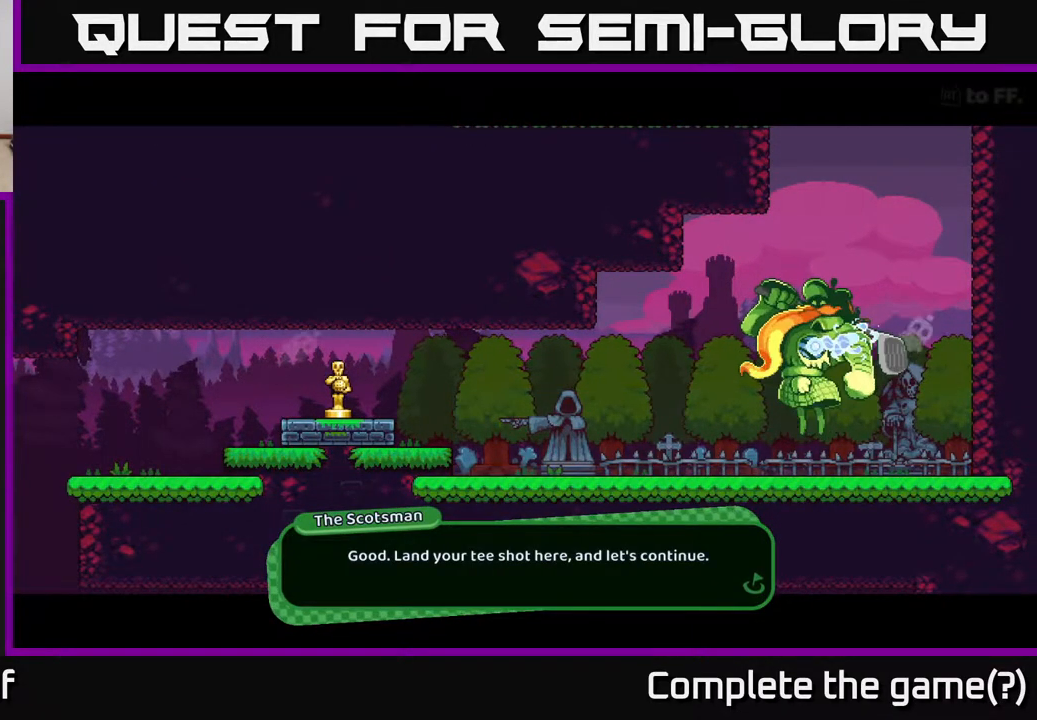
Gameplay with a controller (Xbox layout); each line is a JSON object with the inputs held at the frame after it. "events" lists button and stick changes between this image and that frame as [ms after this image, input, new state], when the widget could be followed in between.
{"buttons": [], "left_stick": "center", "right_stick": "center", "events": [[250, "A", "down"], [333, "A", "up"]]}
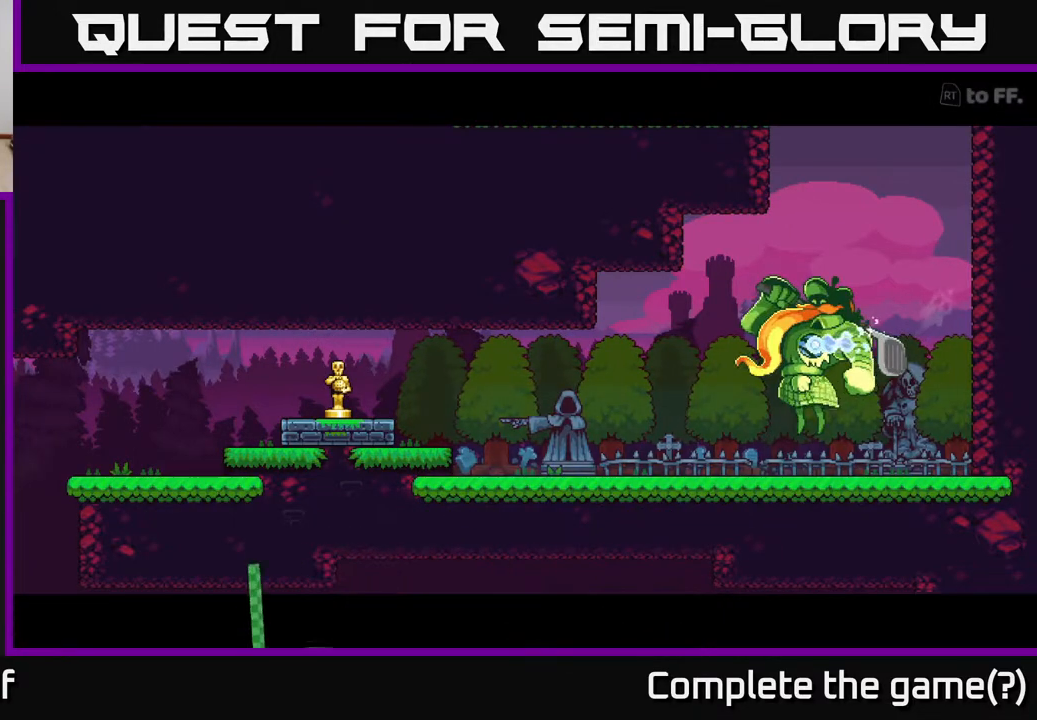
{"buttons": [], "left_stick": "center", "right_stick": "center", "events": []}
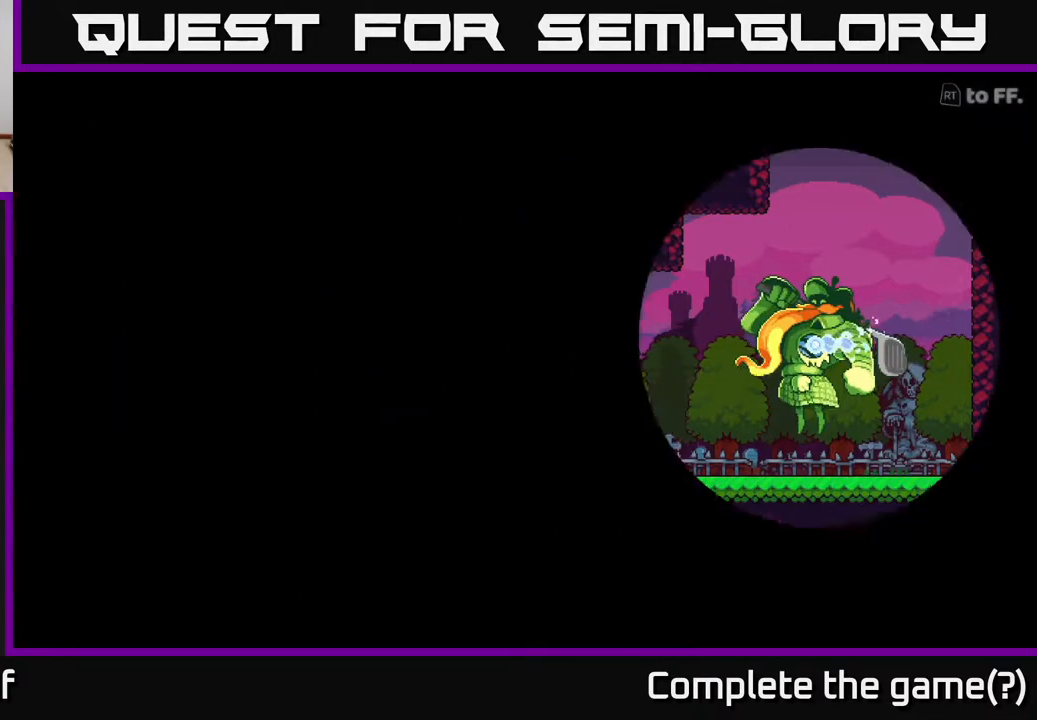
{"buttons": [], "left_stick": "center", "right_stick": "center", "events": []}
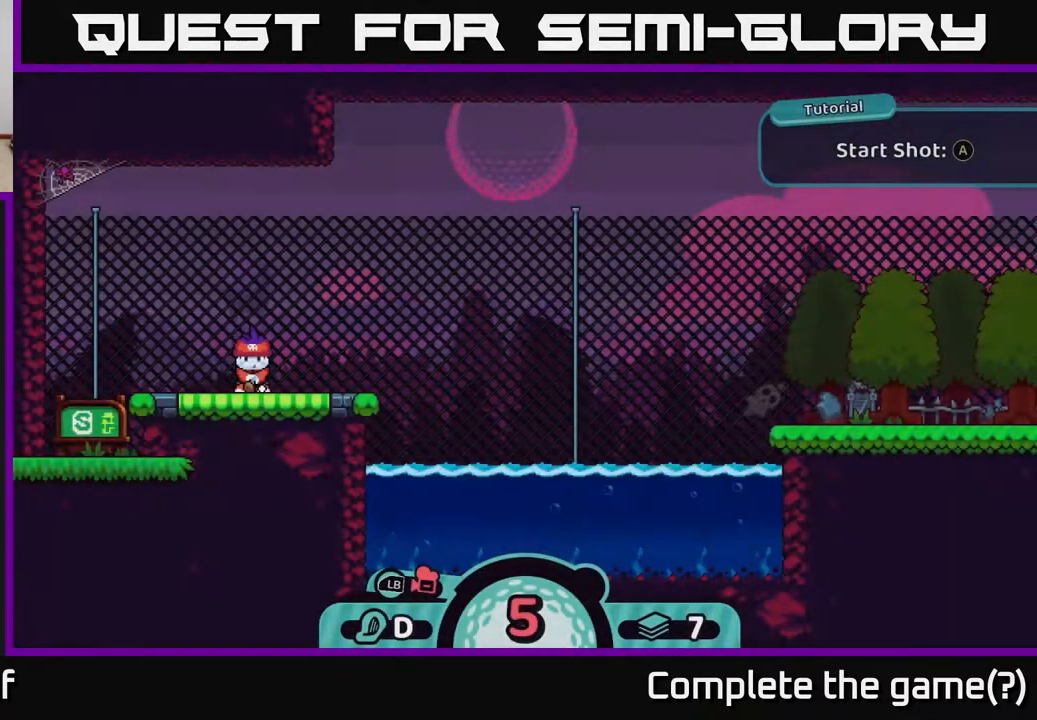
{"buttons": [], "left_stick": "center", "right_stick": "center", "events": []}
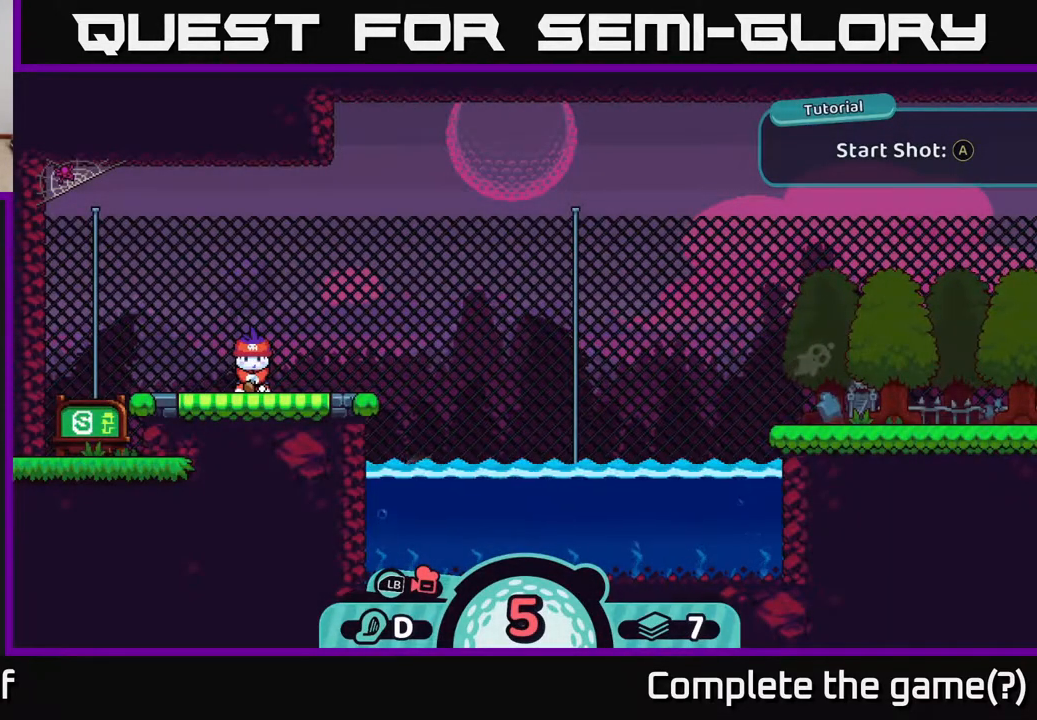
{"buttons": [], "left_stick": "center", "right_stick": "center", "events": []}
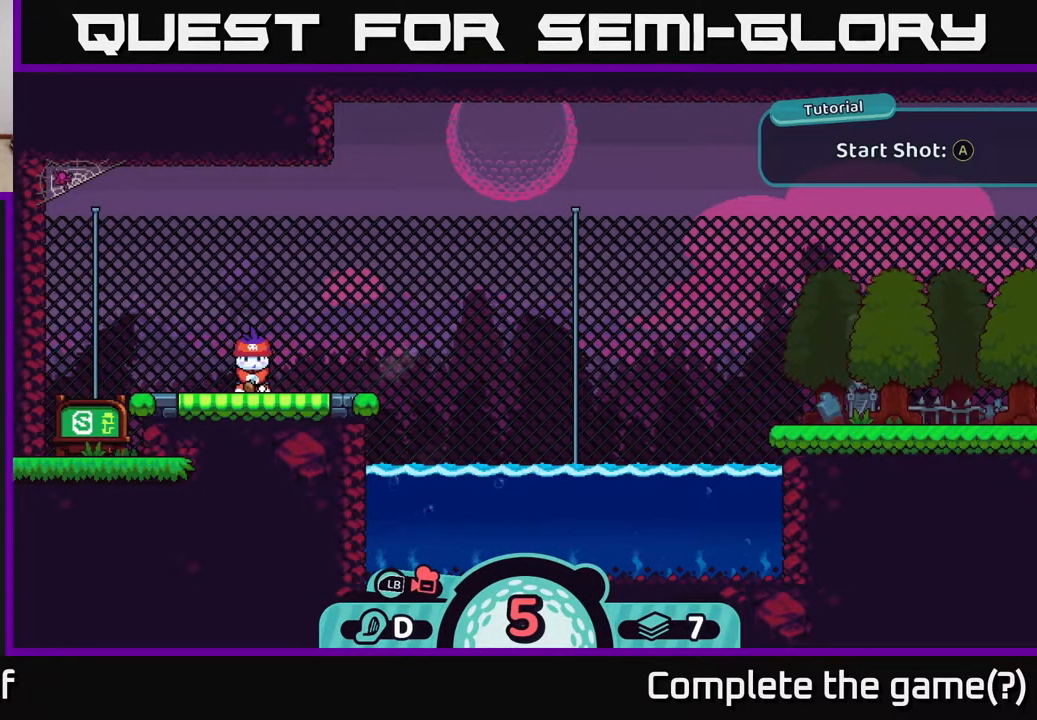
{"buttons": [], "left_stick": "center", "right_stick": "center", "events": [[400, "A", "down"], [483, "A", "up"]]}
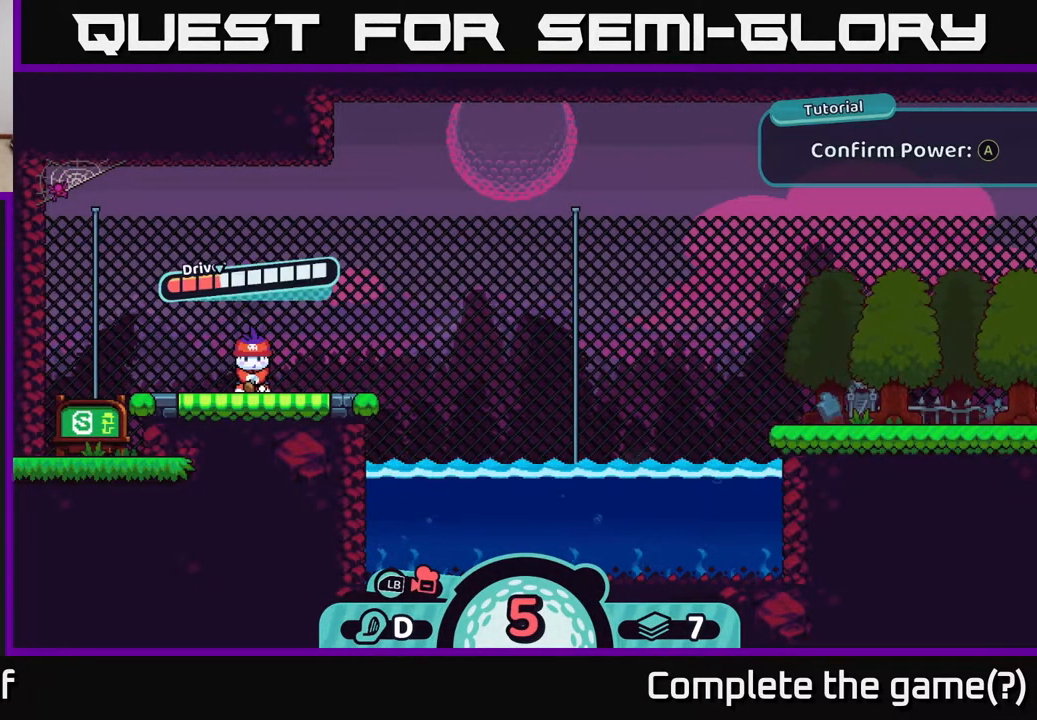
{"buttons": [], "left_stick": "center", "right_stick": "center", "events": []}
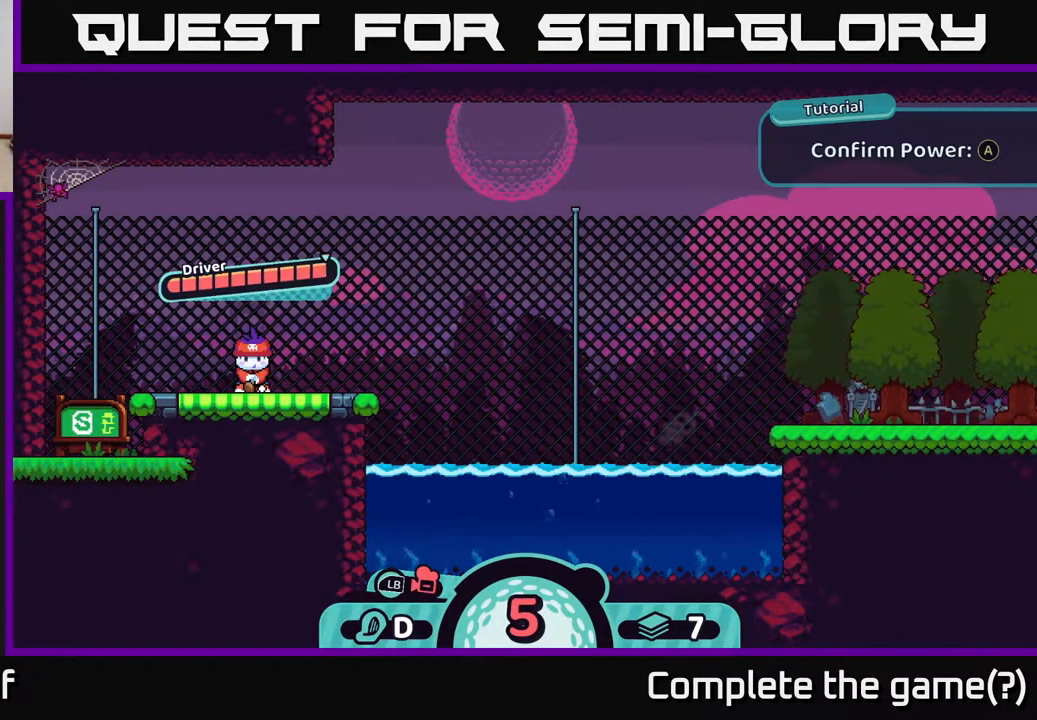
{"buttons": [], "left_stick": "center", "right_stick": "center", "events": []}
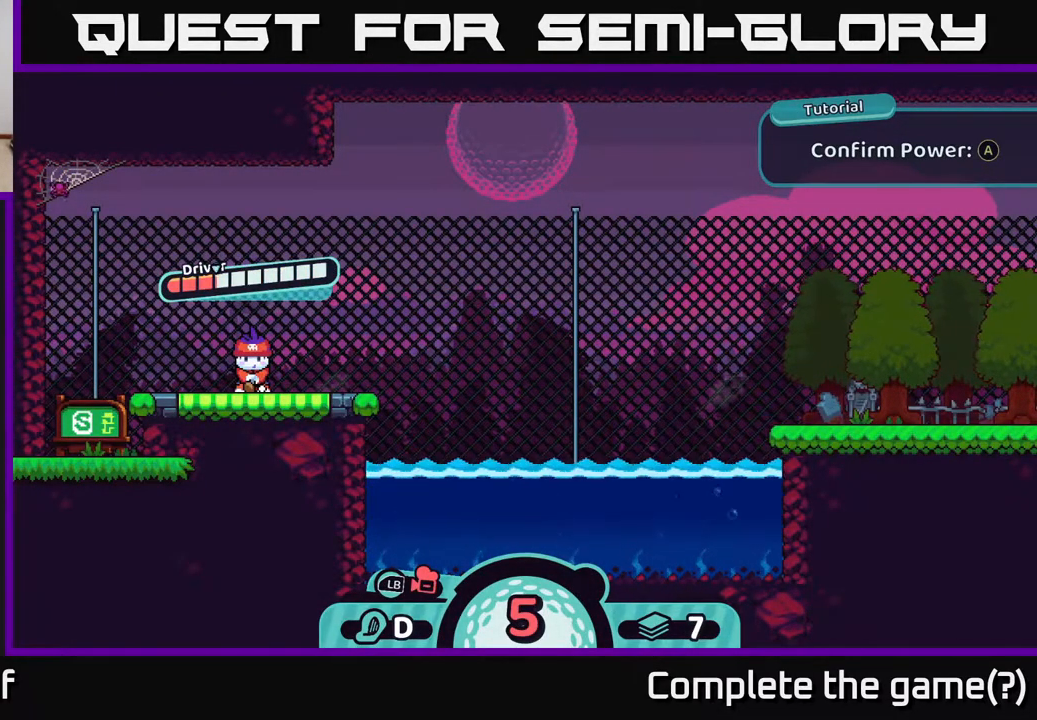
{"buttons": [], "left_stick": "center", "right_stick": "center", "events": []}
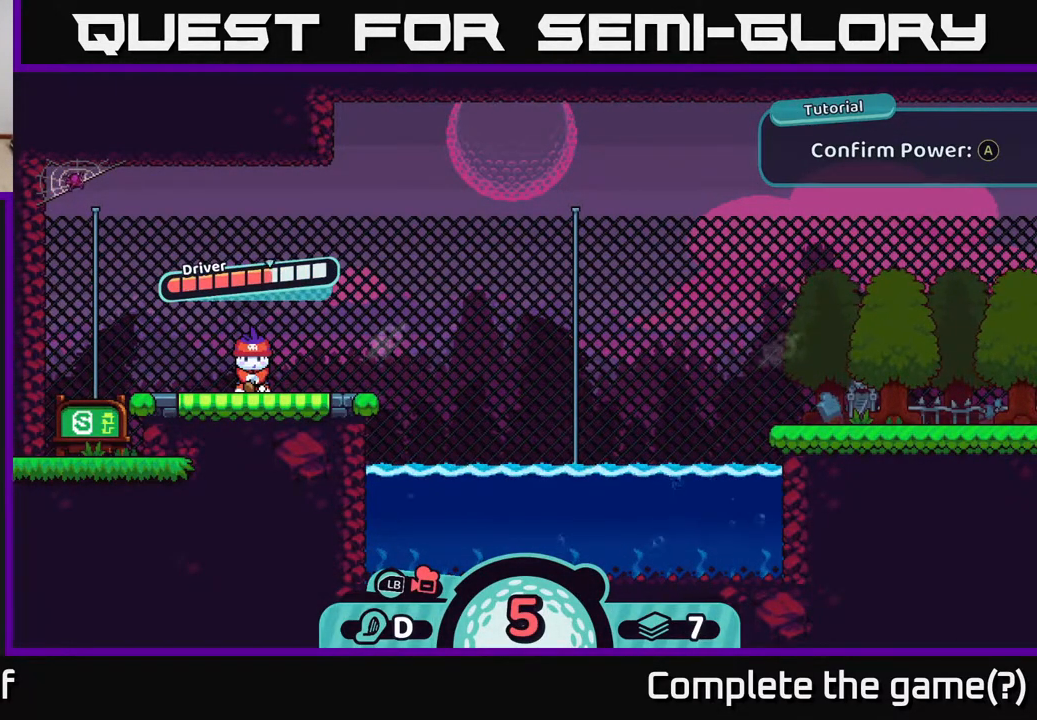
{"buttons": [], "left_stick": "center", "right_stick": "center", "events": [[333, "A", "down"], [417, "A", "up"]]}
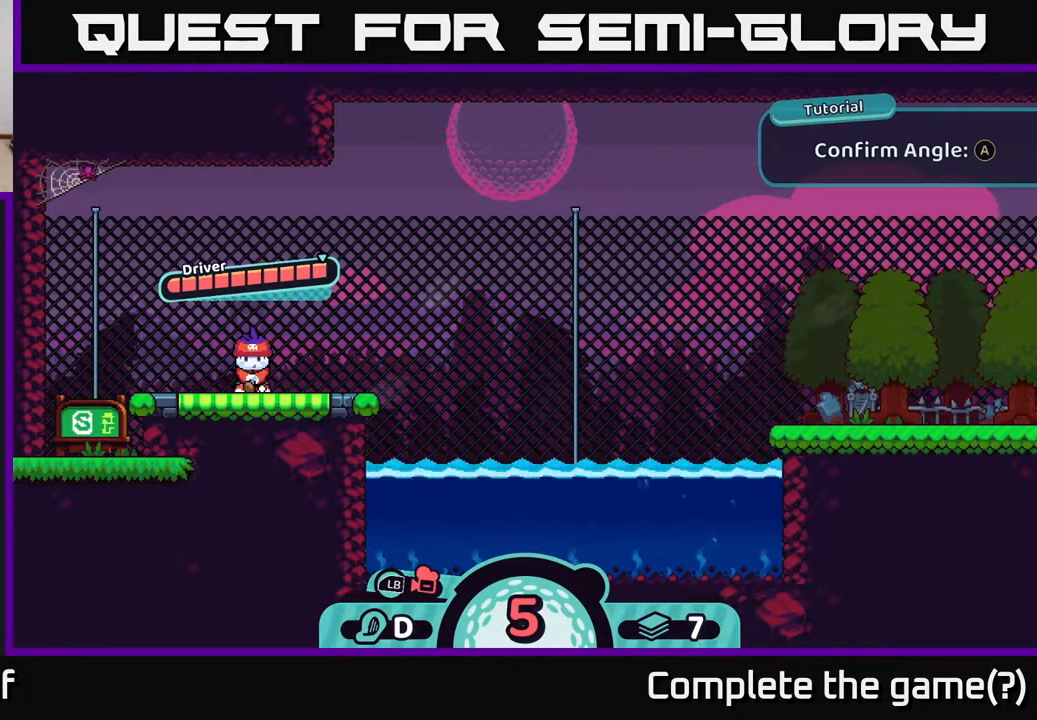
{"buttons": [], "left_stick": "center", "right_stick": "center", "events": []}
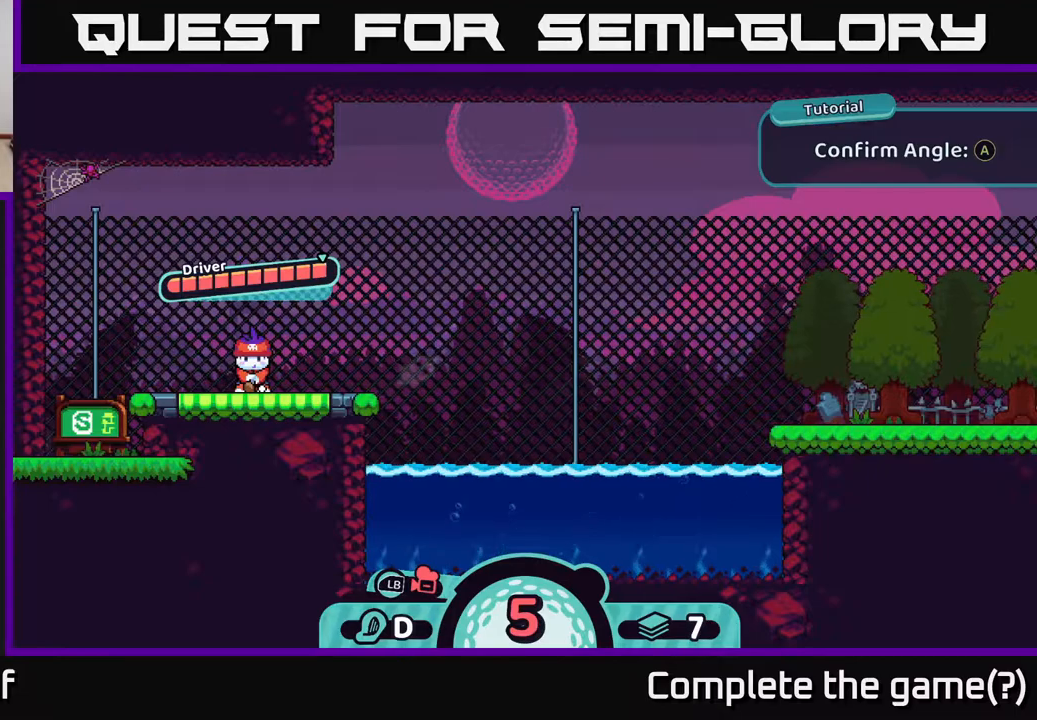
{"buttons": [], "left_stick": "center", "right_stick": "center", "events": []}
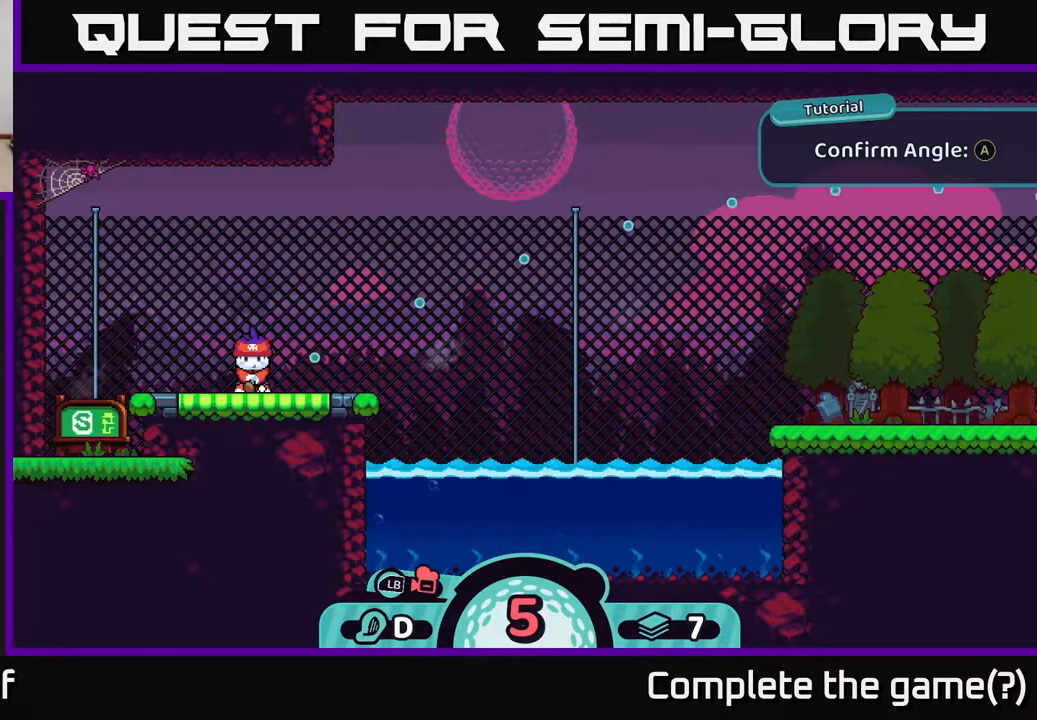
{"buttons": [], "left_stick": "center", "right_stick": "center", "events": []}
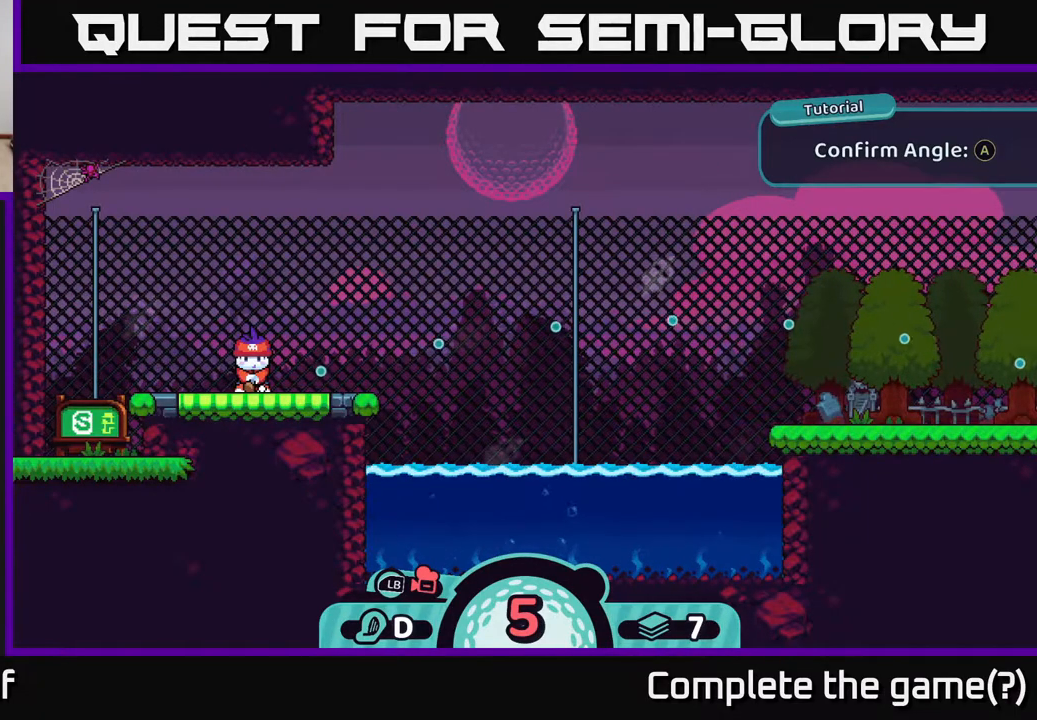
{"buttons": [], "left_stick": "center", "right_stick": "center", "events": []}
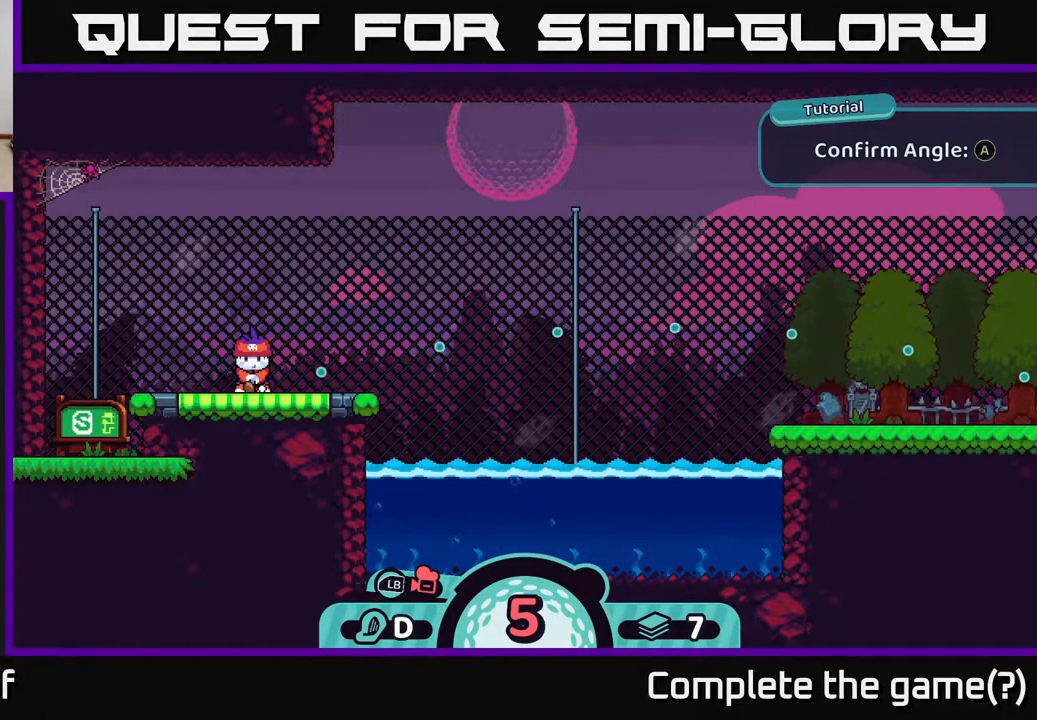
{"buttons": [], "left_stick": "center", "right_stick": "center", "events": []}
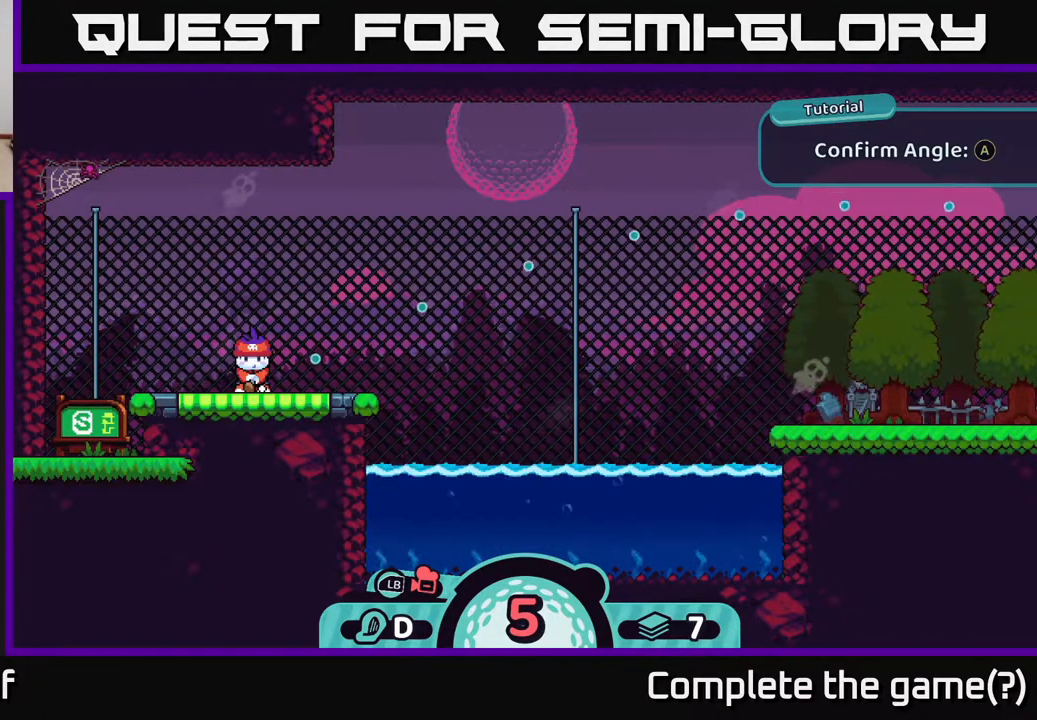
{"buttons": [], "left_stick": "center", "right_stick": "center", "events": [[150, "A", "down"], [250, "A", "up"]]}